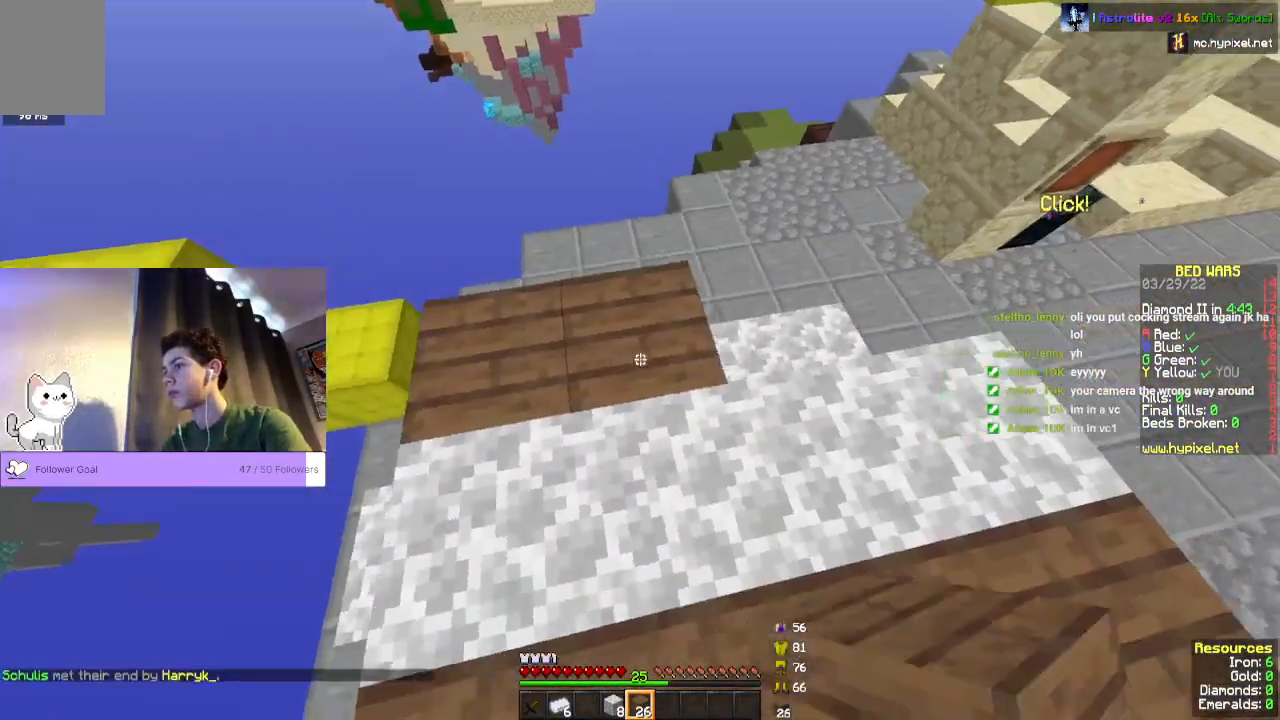
Gameplay with keyboard and mouse; each line is a JSON object with the keys and mouse buttons held at the frame after it. "events" lists presses ("down") and releases ("up") of "a", "d", "s", "space", "w", "mouse_left" and "mouse_right" between this image and that frame as [ms after this image, input, new state], when the widget could be followed in between. "mouse_left", "mouse_right" = the "left", "right" buttons of the "mouse" list. No other keys are recorded. Fast repeated clicks can show as one long hold. Mouse movement is not recorded.
{"keys": [], "mouse": [], "events": [[200, "d", "up"], [200, "mouse_right", "down"], [400, "mouse_right", "up"]]}
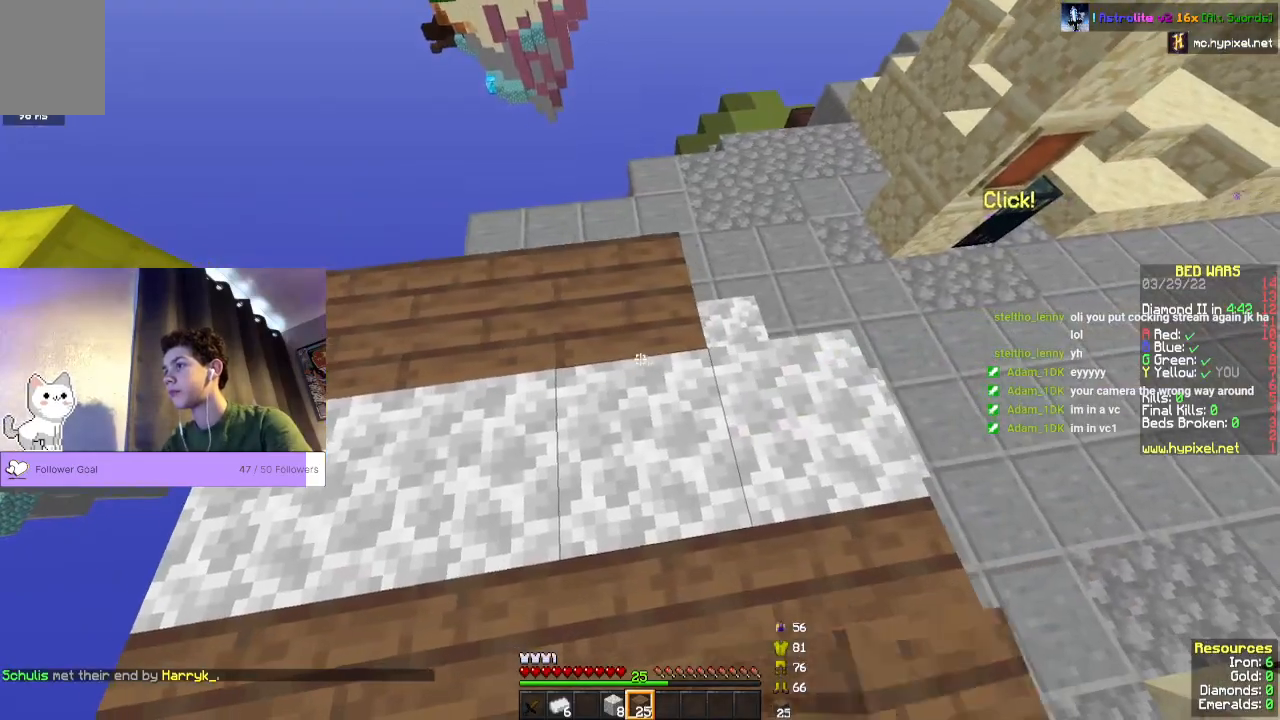
{"keys": [], "mouse": [], "events": [[33, "d", "down"], [233, "d", "up"]]}
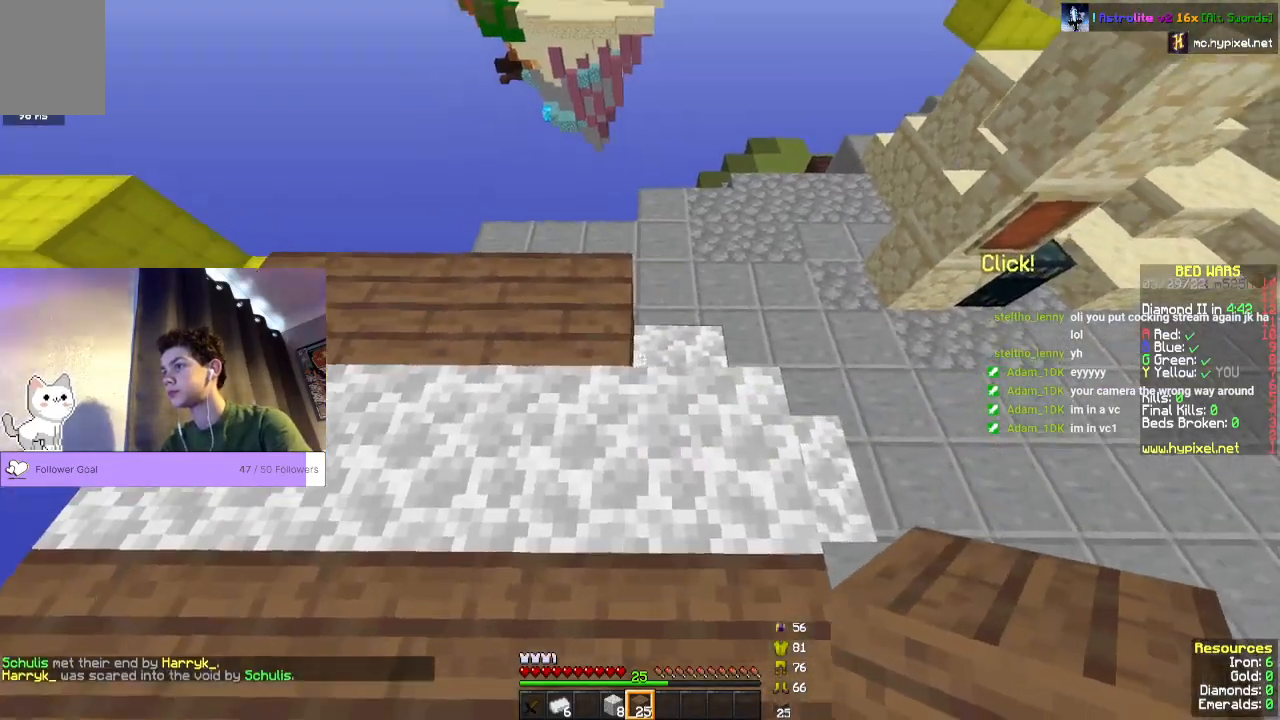
{"keys": [], "mouse": [], "events": [[100, "mouse_right", "down"], [233, "mouse_right", "up"]]}
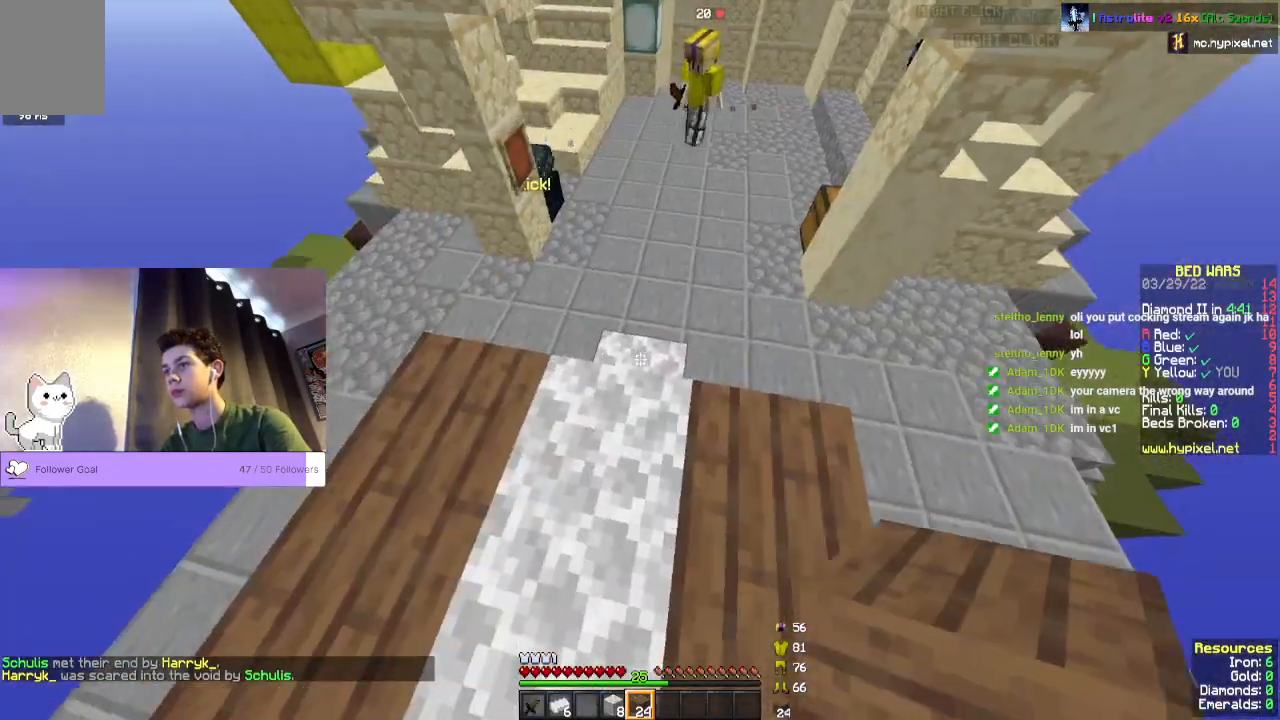
{"keys": ["s"], "mouse": ["right"], "events": [[367, "mouse_right", "down"], [500, "s", "down"]]}
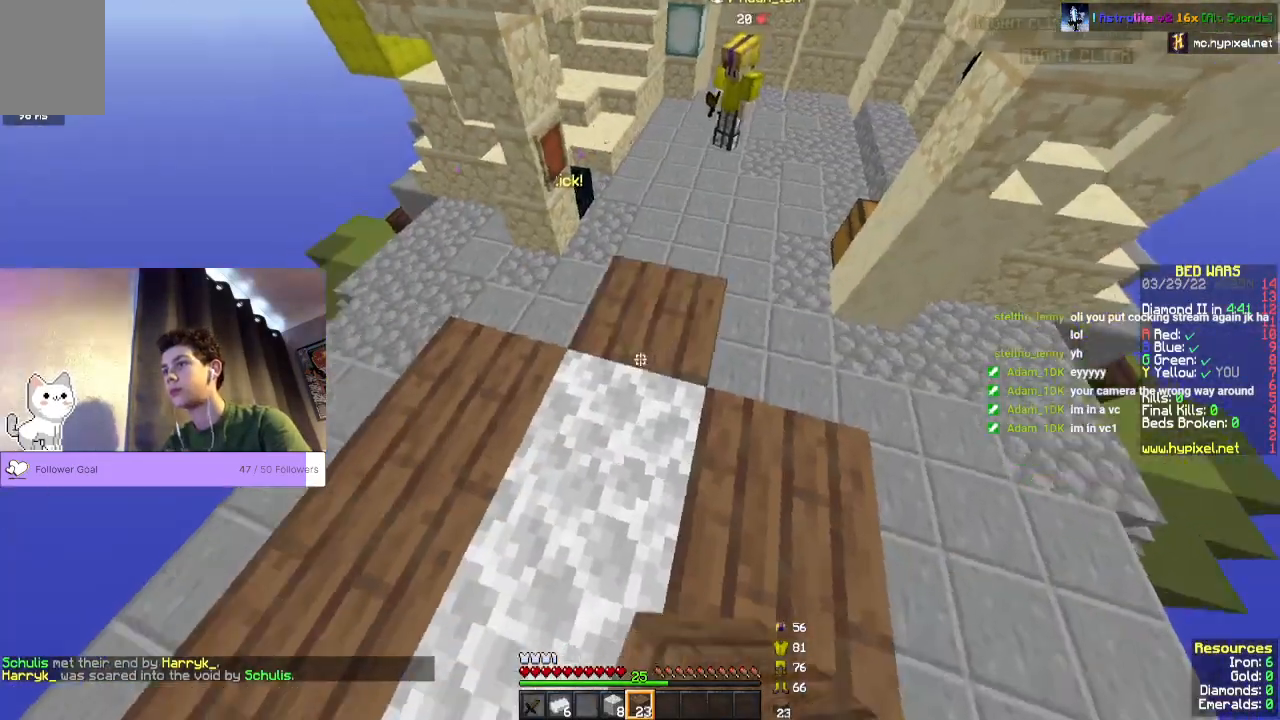
{"keys": ["s"], "mouse": ["right"], "events": [[33, "mouse_right", "up"], [433, "mouse_right", "down"]]}
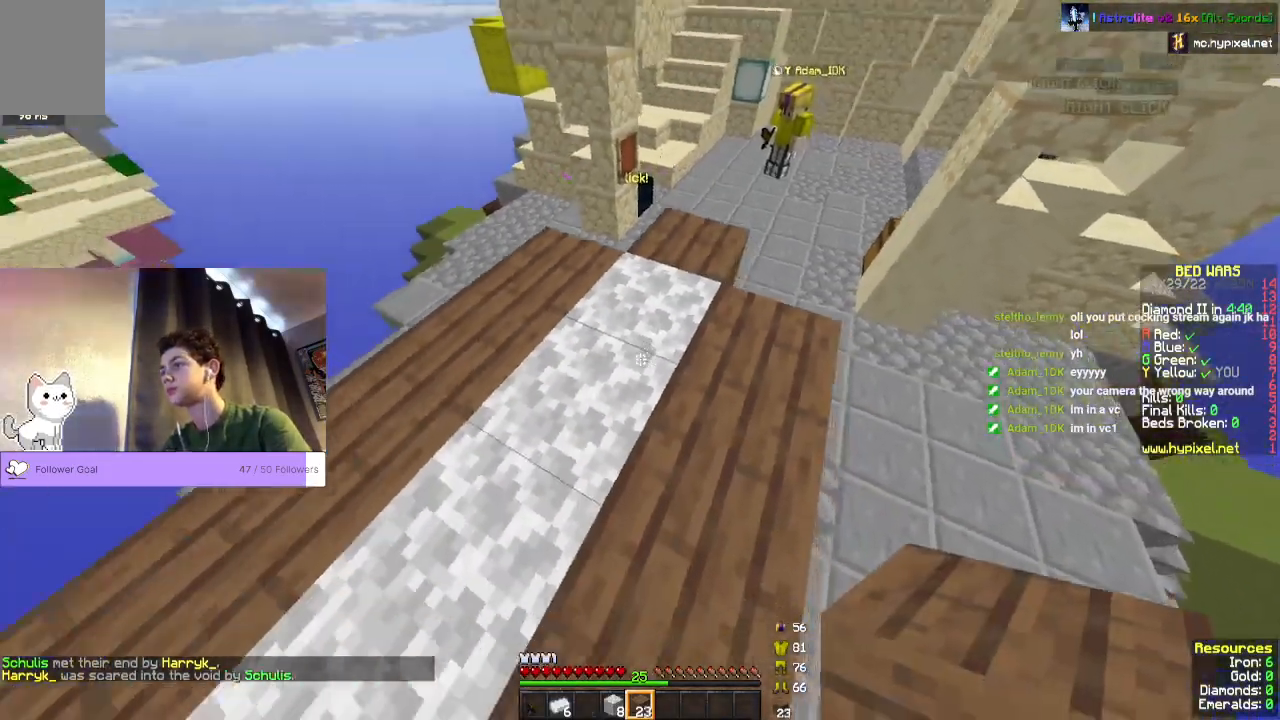
{"keys": ["s"], "mouse": [], "events": [[500, "mouse_right", "up"]]}
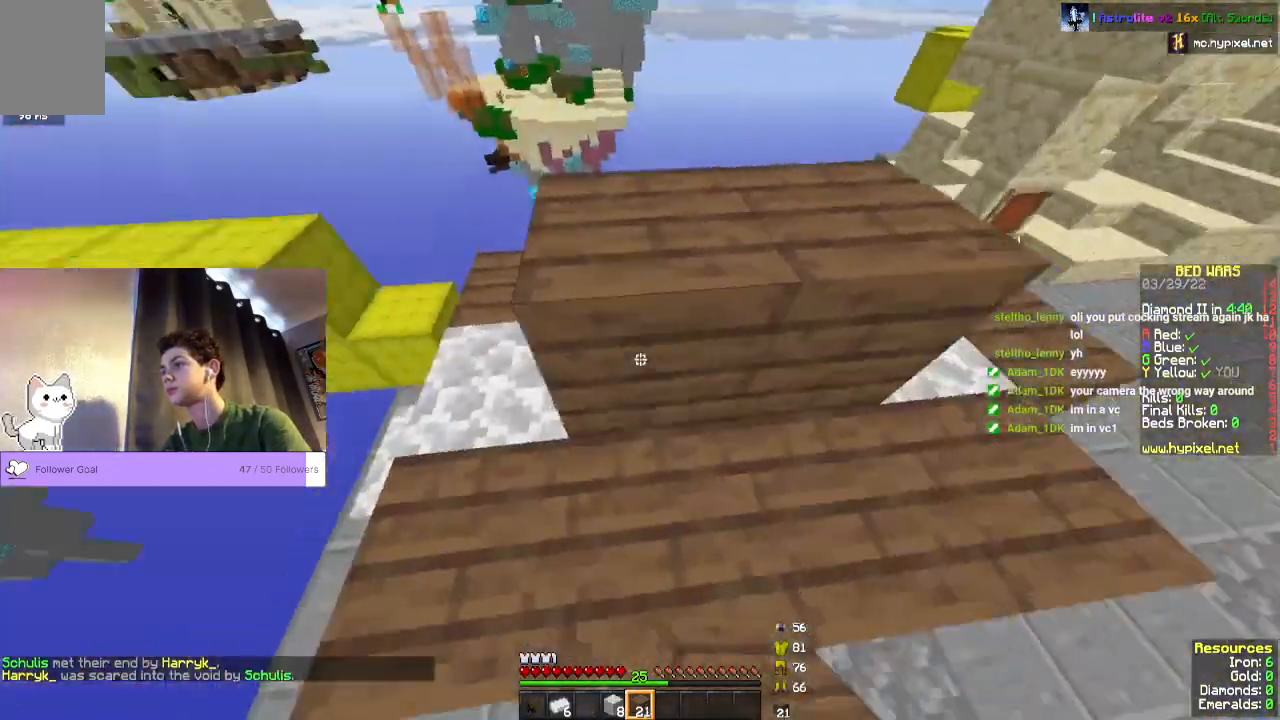
{"keys": [], "mouse": ["right"], "events": [[100, "s", "up"], [433, "mouse_right", "down"]]}
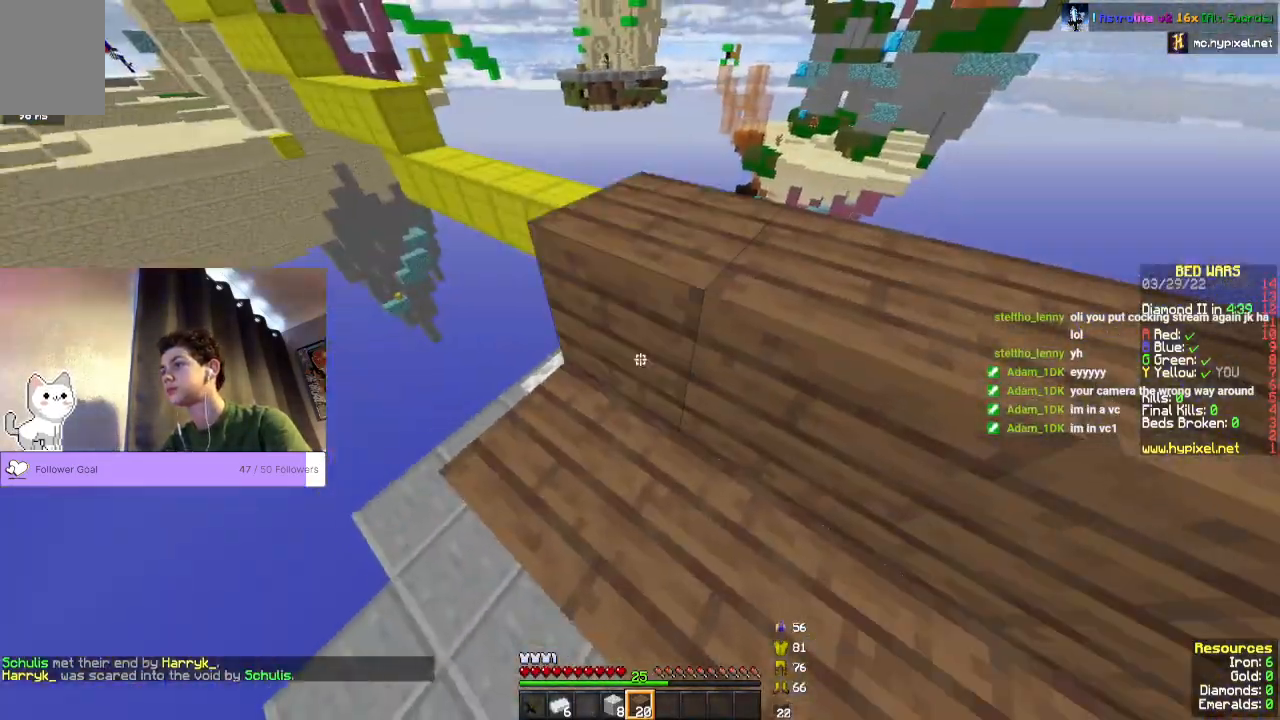
{"keys": ["w"], "mouse": [], "events": [[100, "d", "down"], [133, "mouse_right", "up"], [367, "w", "down"], [433, "d", "up"]]}
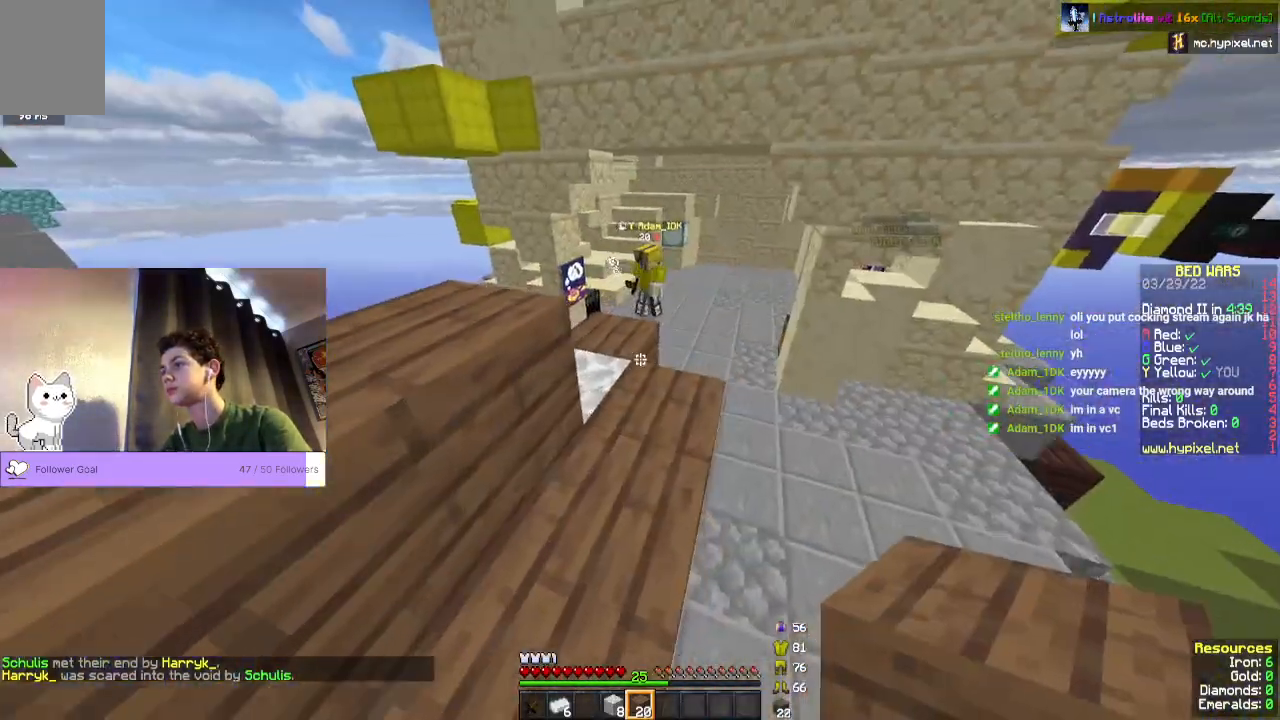
{"keys": [], "mouse": [], "events": [[100, "w", "up"], [333, "mouse_right", "down"], [500, "mouse_right", "up"]]}
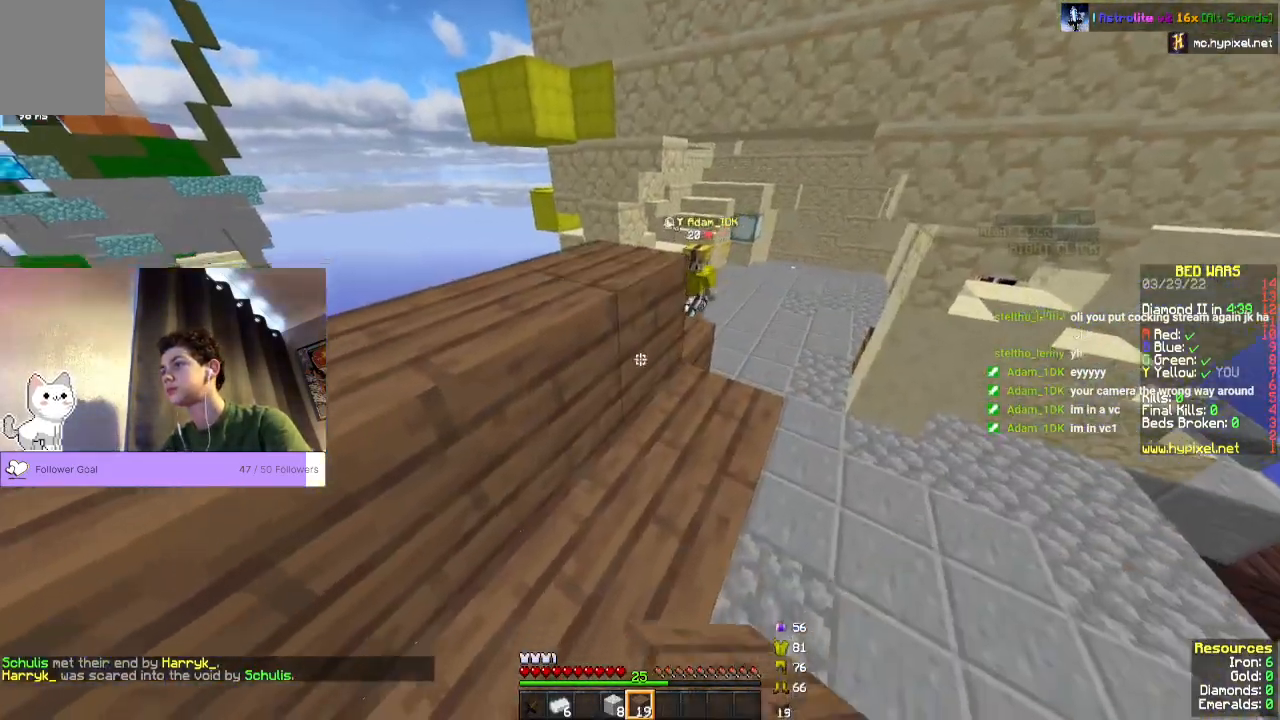
{"keys": ["w"], "mouse": [], "events": [[267, "w", "down"]]}
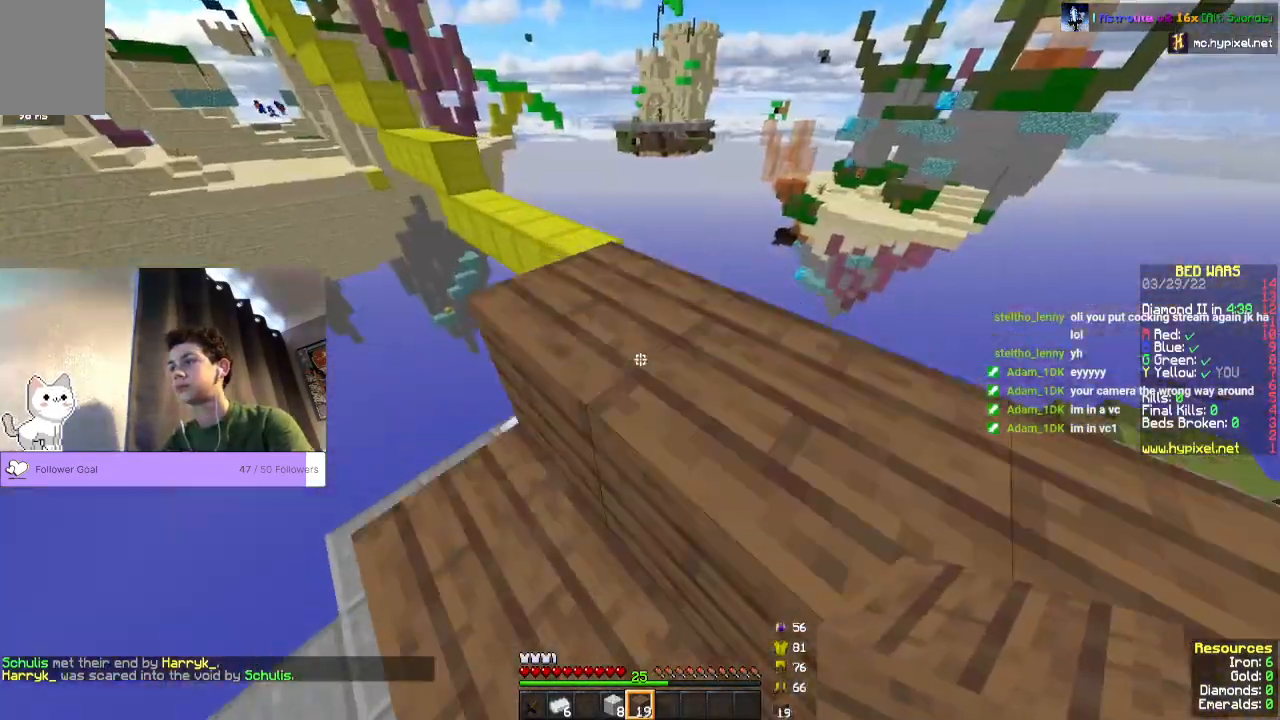
{"keys": [], "mouse": [], "events": [[333, "w", "up"]]}
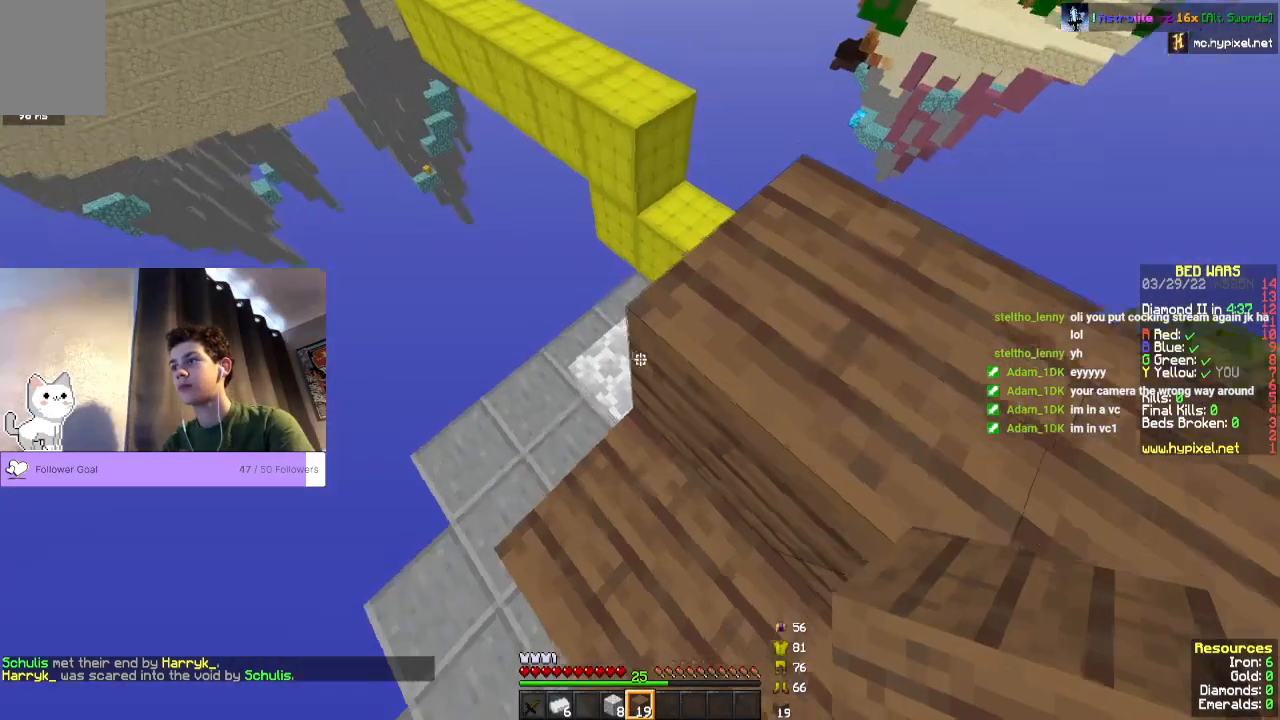
{"keys": [], "mouse": [], "events": [[167, "mouse_right", "down"], [333, "mouse_right", "up"]]}
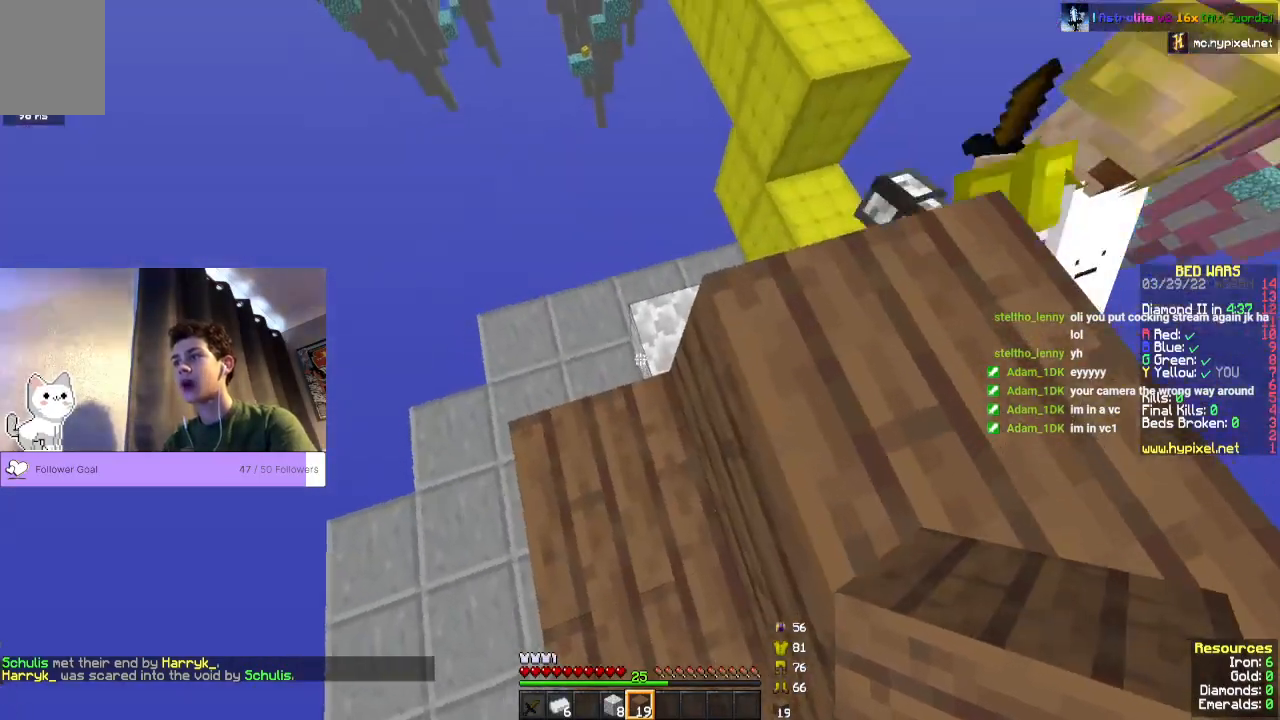
{"keys": [], "mouse": [], "events": [[200, "mouse_right", "down"], [333, "mouse_right", "up"]]}
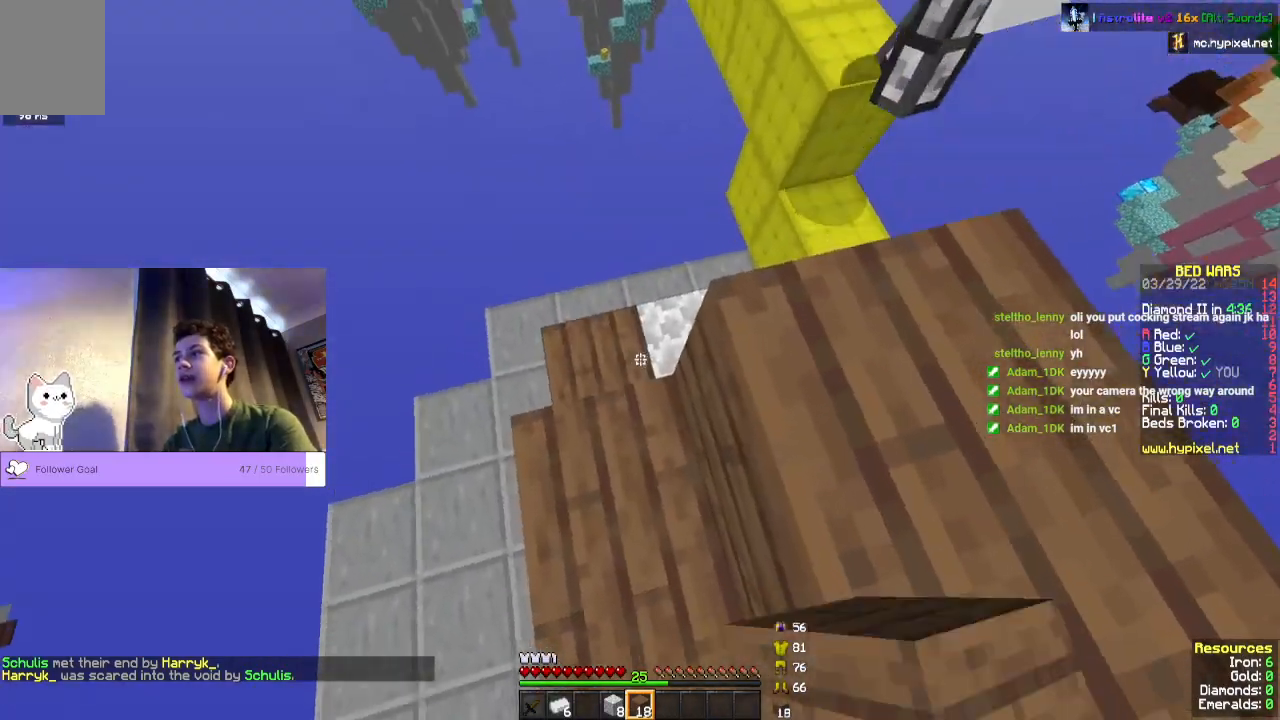
{"keys": ["w"], "mouse": [], "events": [[233, "mouse_right", "down"], [333, "mouse_right", "up"], [433, "w", "down"]]}
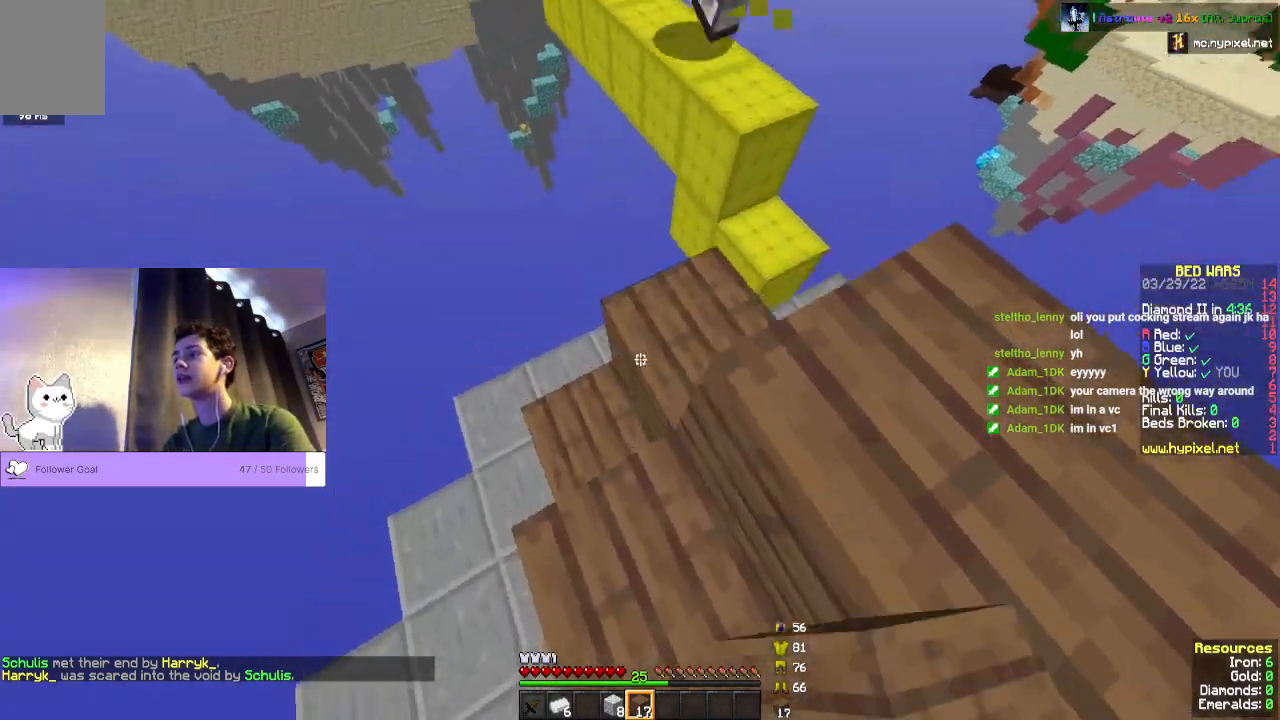
{"keys": [], "mouse": [], "events": [[67, "a", "down"], [233, "w", "up"], [300, "a", "up"]]}
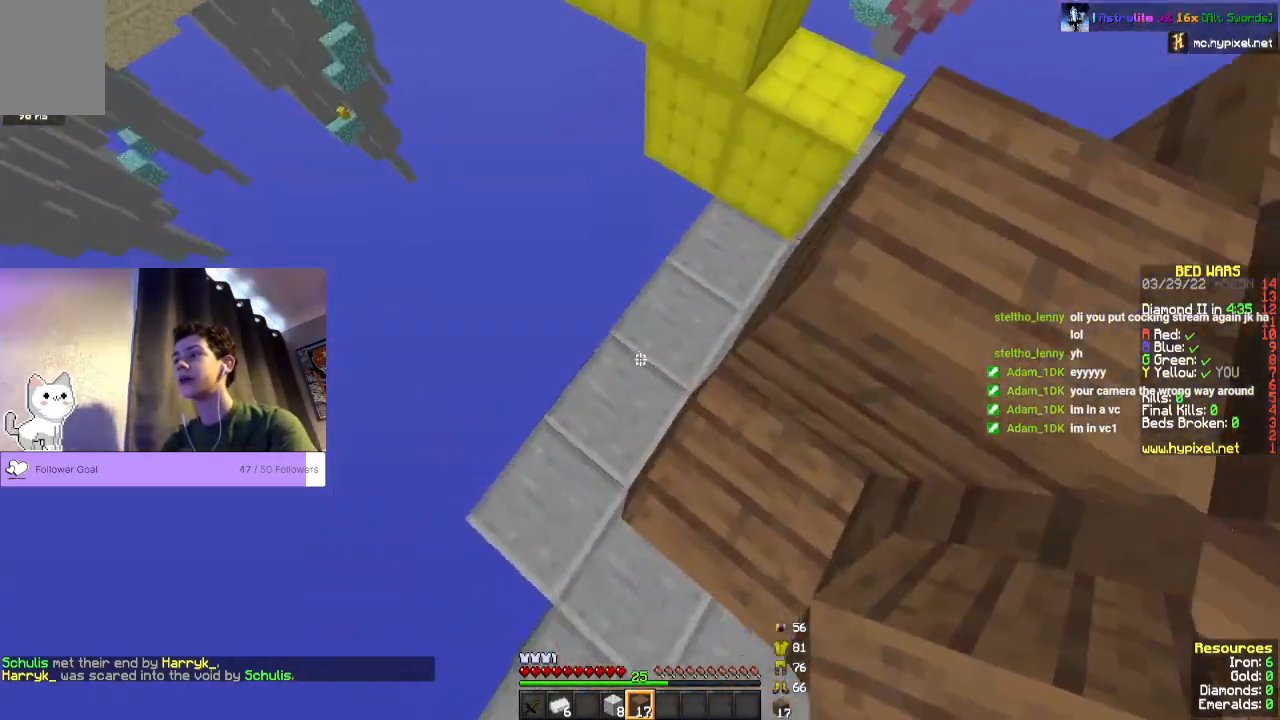
{"keys": ["w"], "mouse": ["right"], "events": [[333, "mouse_right", "down"], [467, "w", "down"]]}
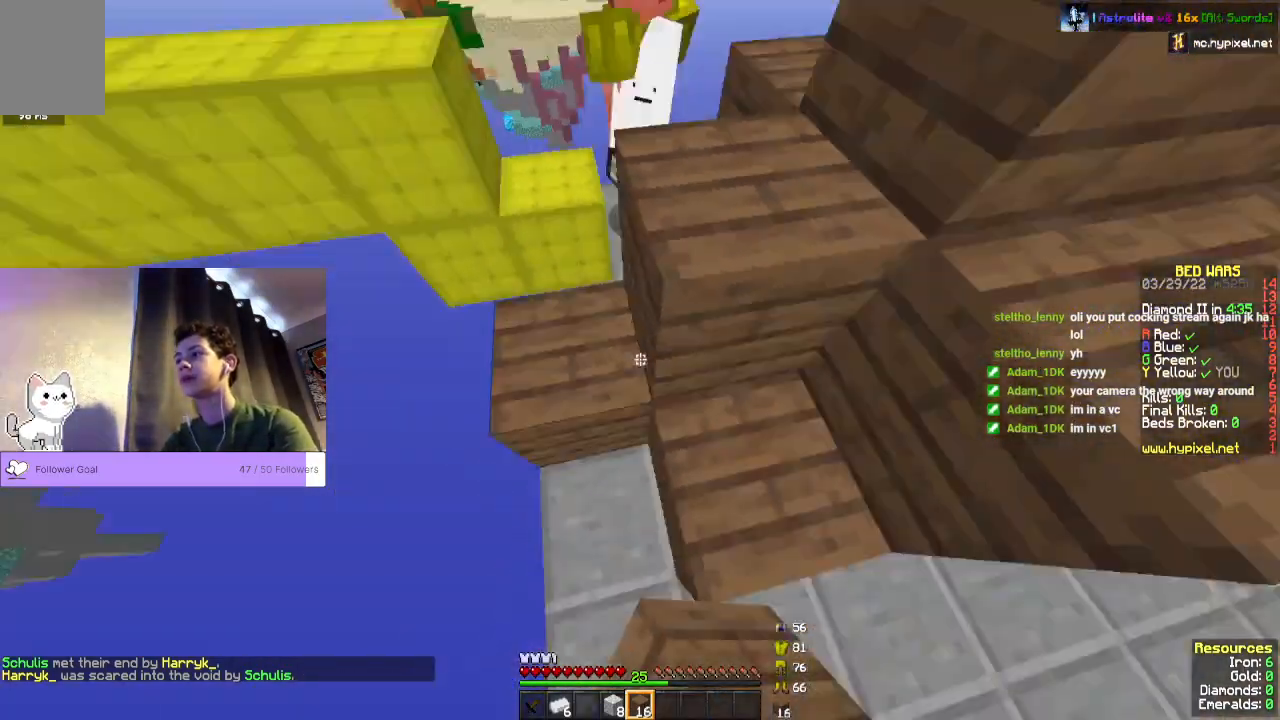
{"keys": ["w"], "mouse": [], "events": [[33, "mouse_right", "up"], [100, "space", "down"], [500, "space", "up"]]}
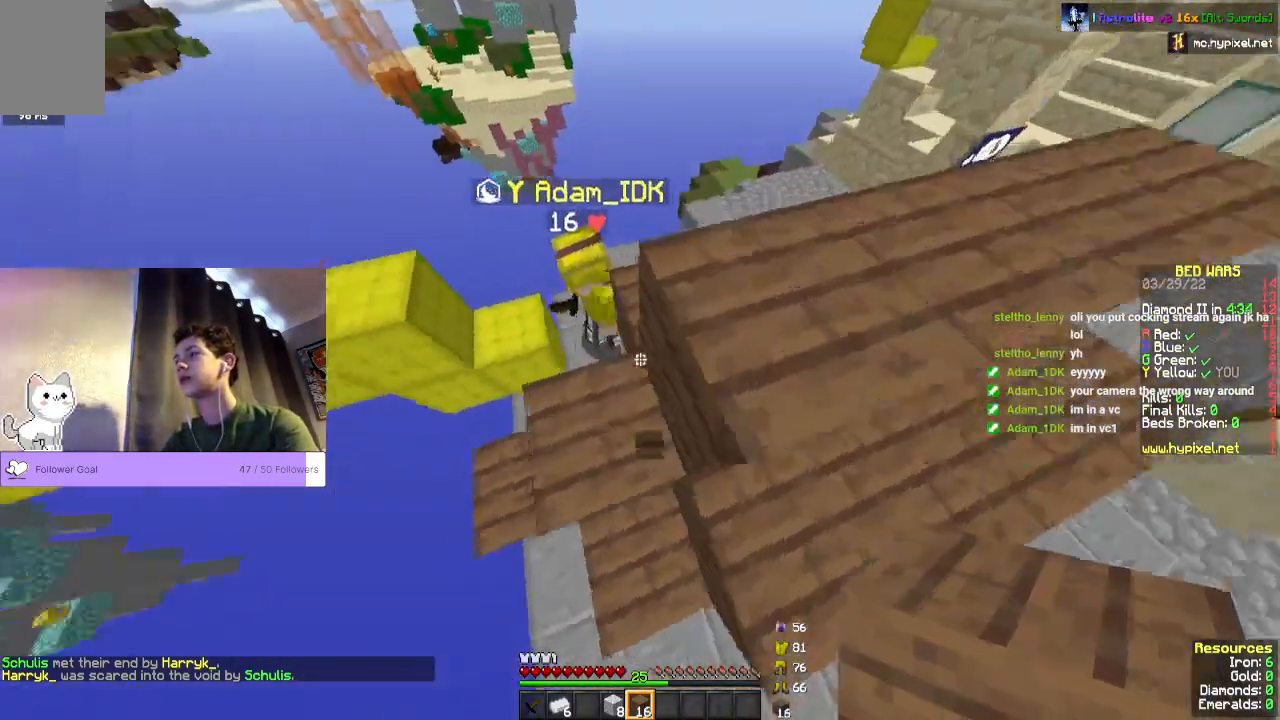
{"keys": [], "mouse": [], "events": [[100, "w", "up"]]}
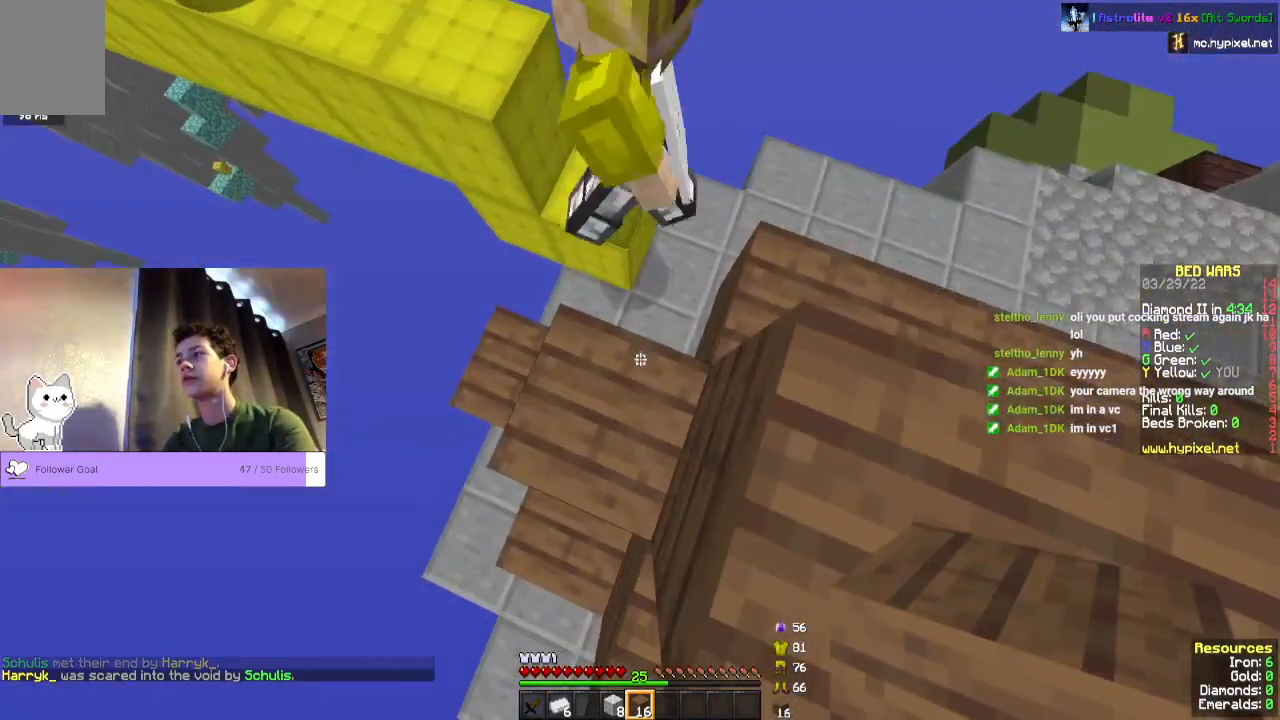
{"keys": [], "mouse": [], "events": [[300, "mouse_right", "down"], [500, "mouse_right", "up"]]}
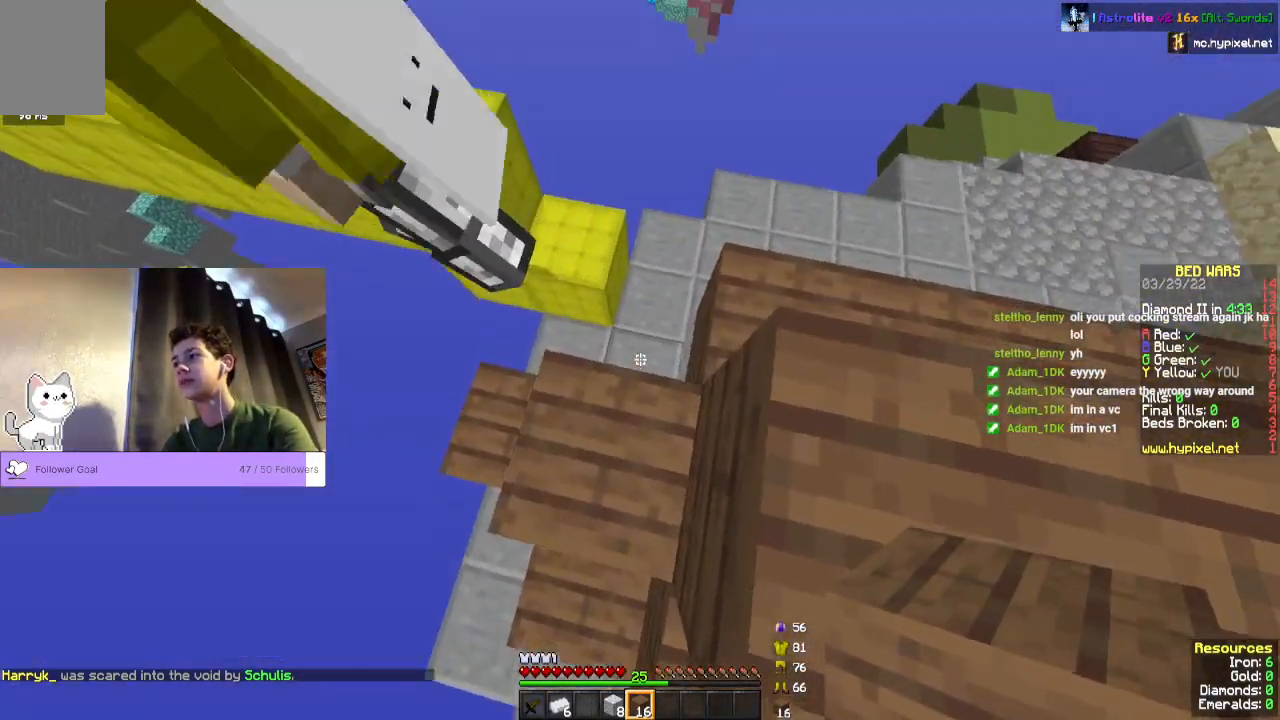
{"keys": [], "mouse": []}
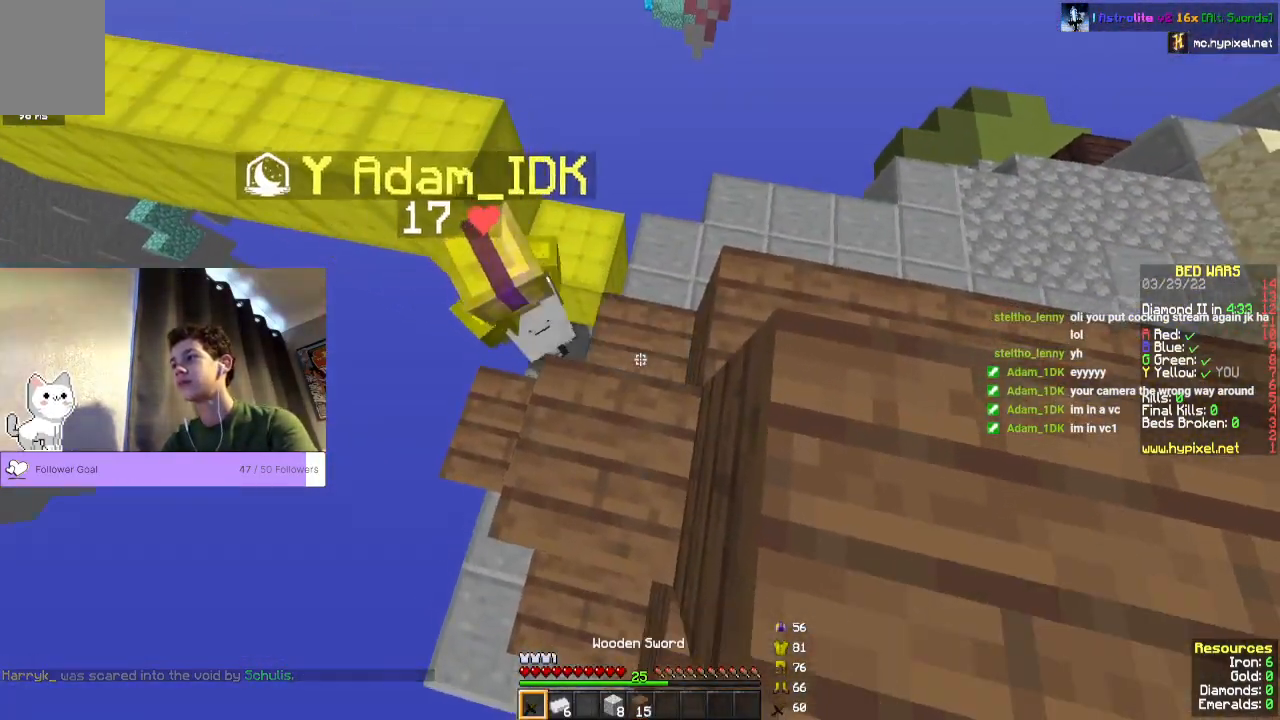
{"keys": [], "mouse": [], "events": []}
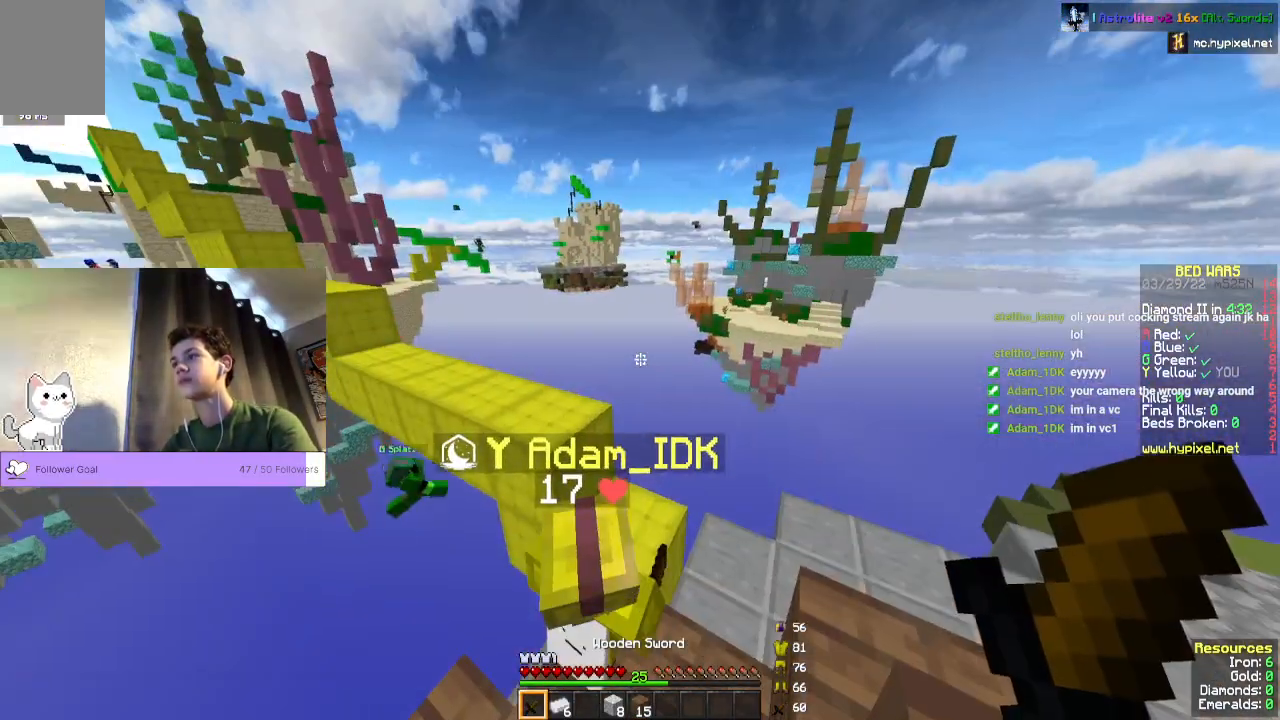
{"keys": ["w"], "mouse": [], "events": [[467, "w", "down"]]}
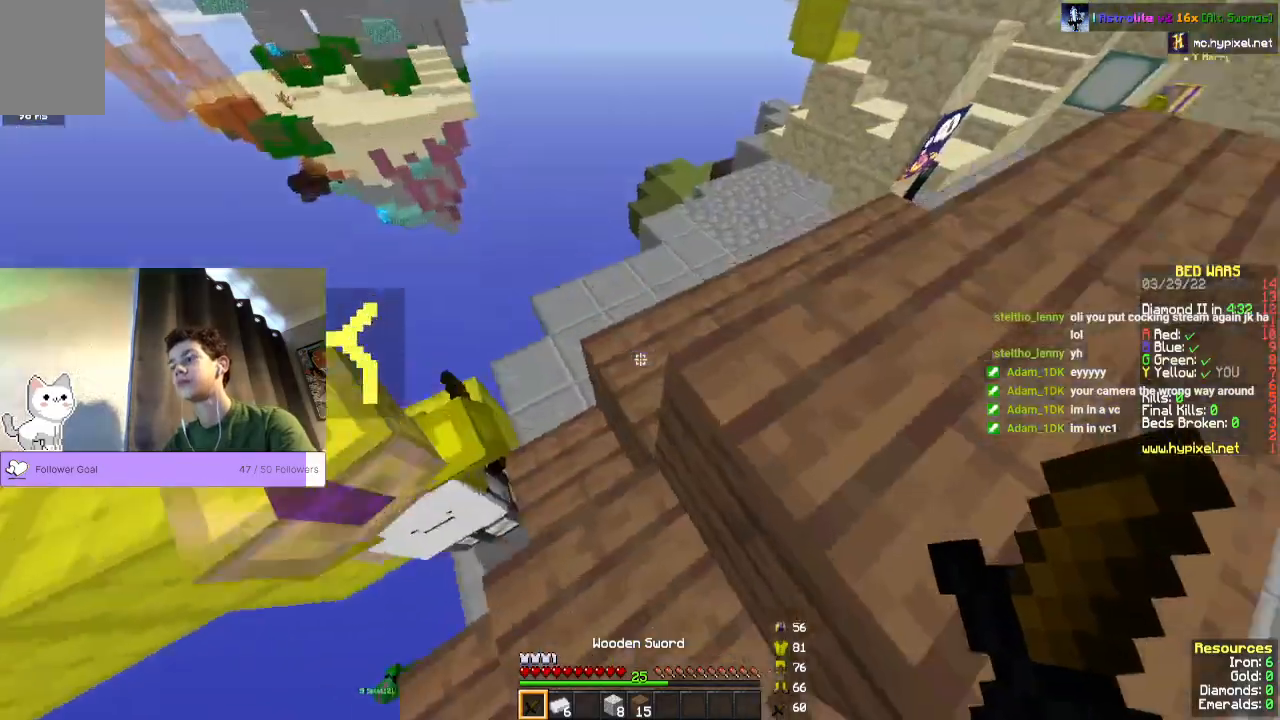
{"keys": ["space", "w"], "mouse": [], "events": [[100, "space", "down"]]}
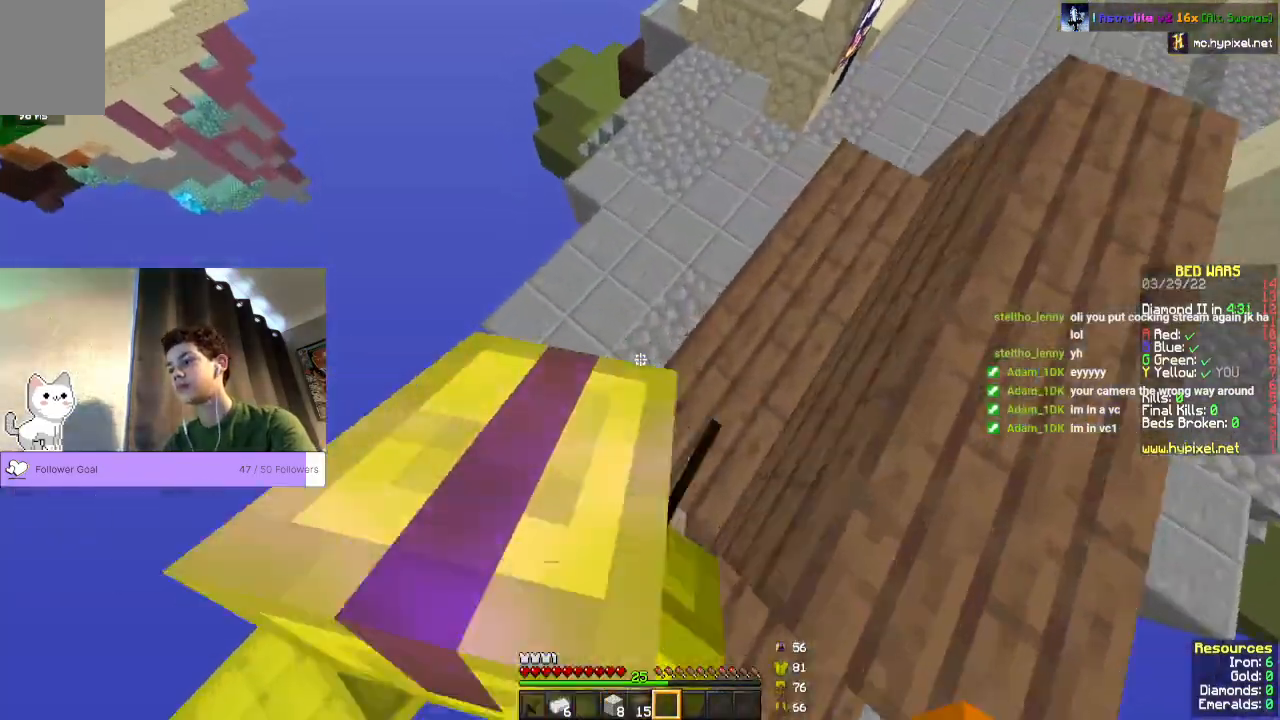
{"keys": ["a"], "mouse": [], "events": [[133, "space", "up"], [300, "a", "down"], [500, "w", "up"]]}
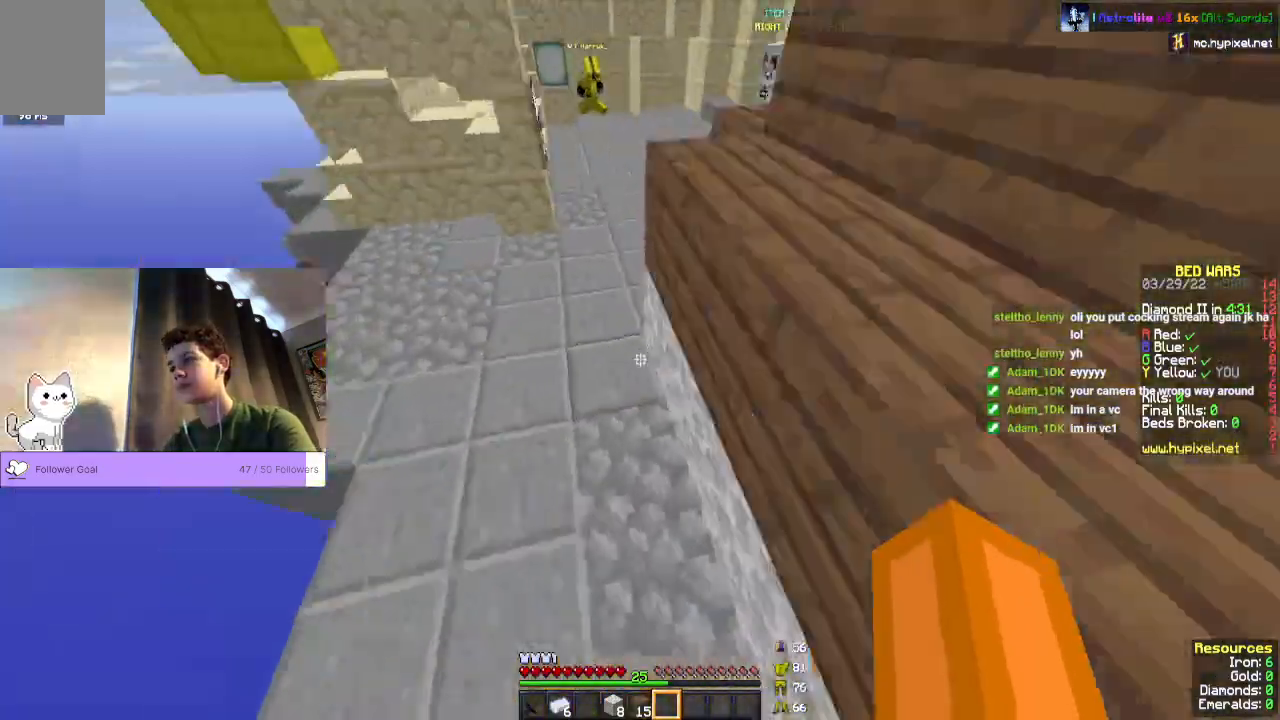
{"keys": ["s"], "mouse": ["right"], "events": [[100, "a", "up"], [433, "s", "down"], [500, "mouse_right", "down"]]}
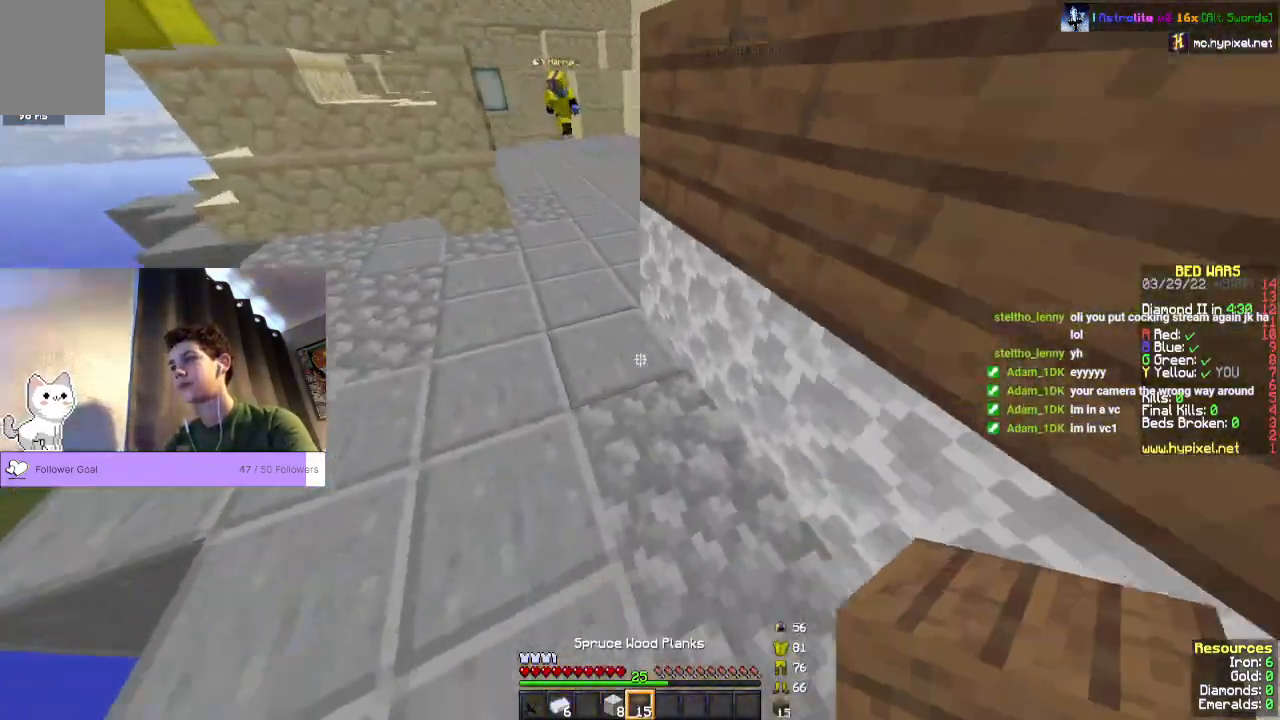
{"keys": [], "mouse": ["right"], "events": [[267, "s", "up"]]}
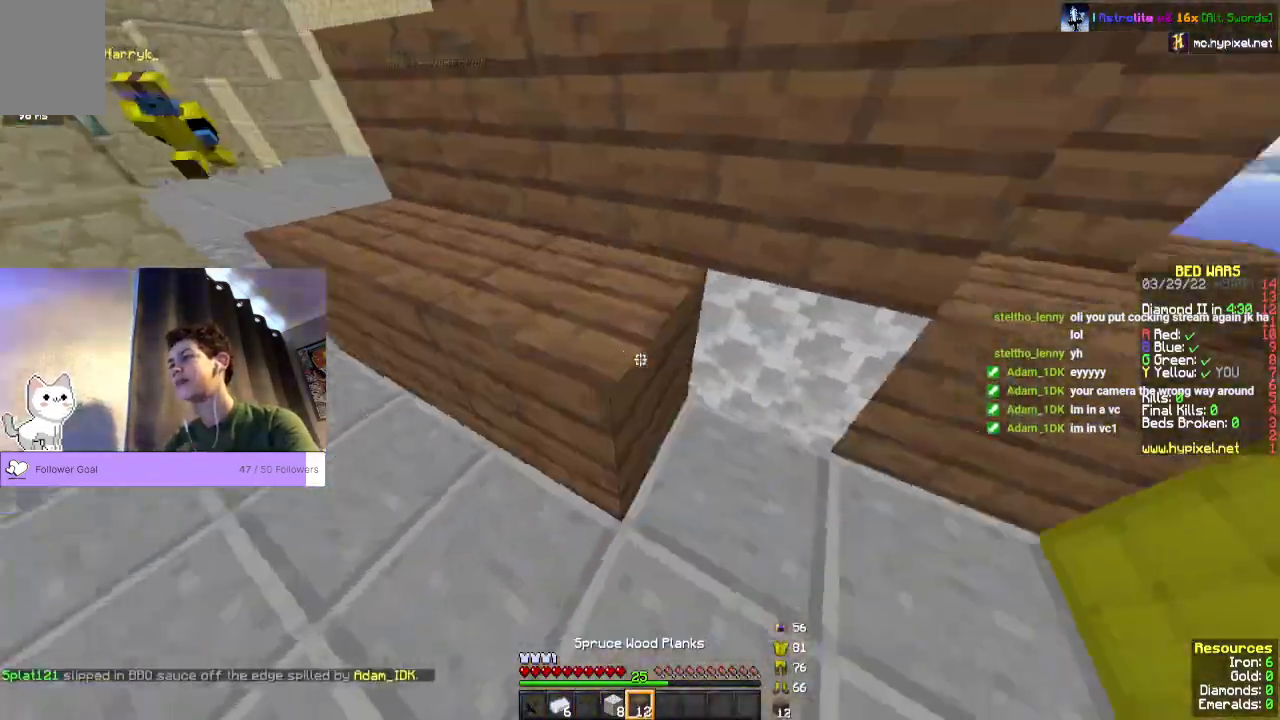
{"keys": [], "mouse": [], "events": [[267, "mouse_right", "up"]]}
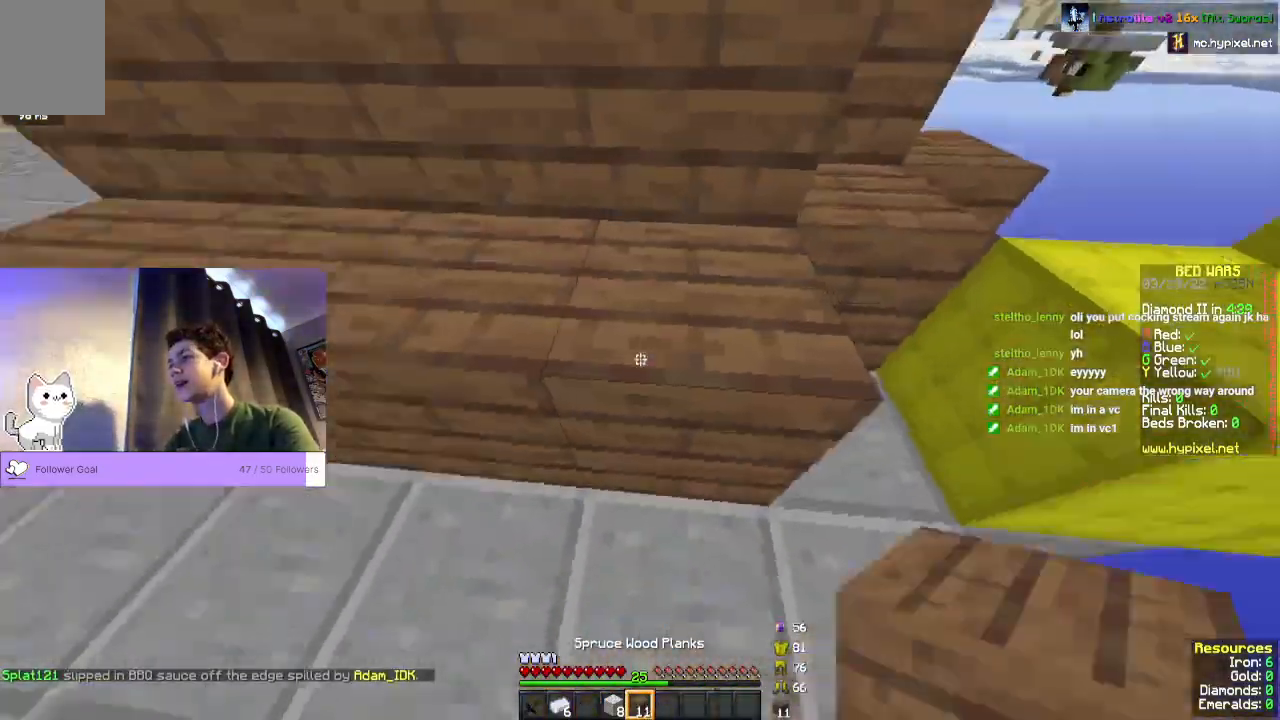
{"keys": ["space", "w"], "mouse": [], "events": [[133, "w", "down"], [233, "space", "down"]]}
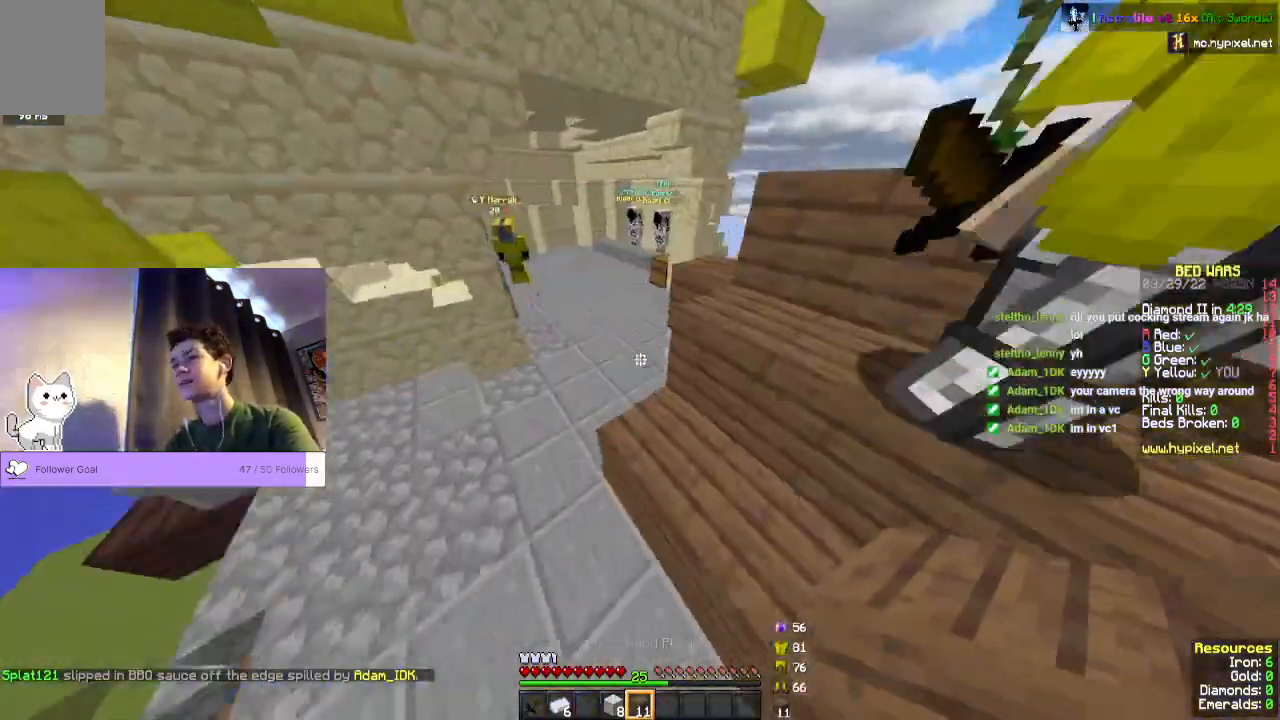
{"keys": ["a"], "mouse": [], "events": [[167, "space", "up"], [467, "a", "down"], [467, "w", "up"]]}
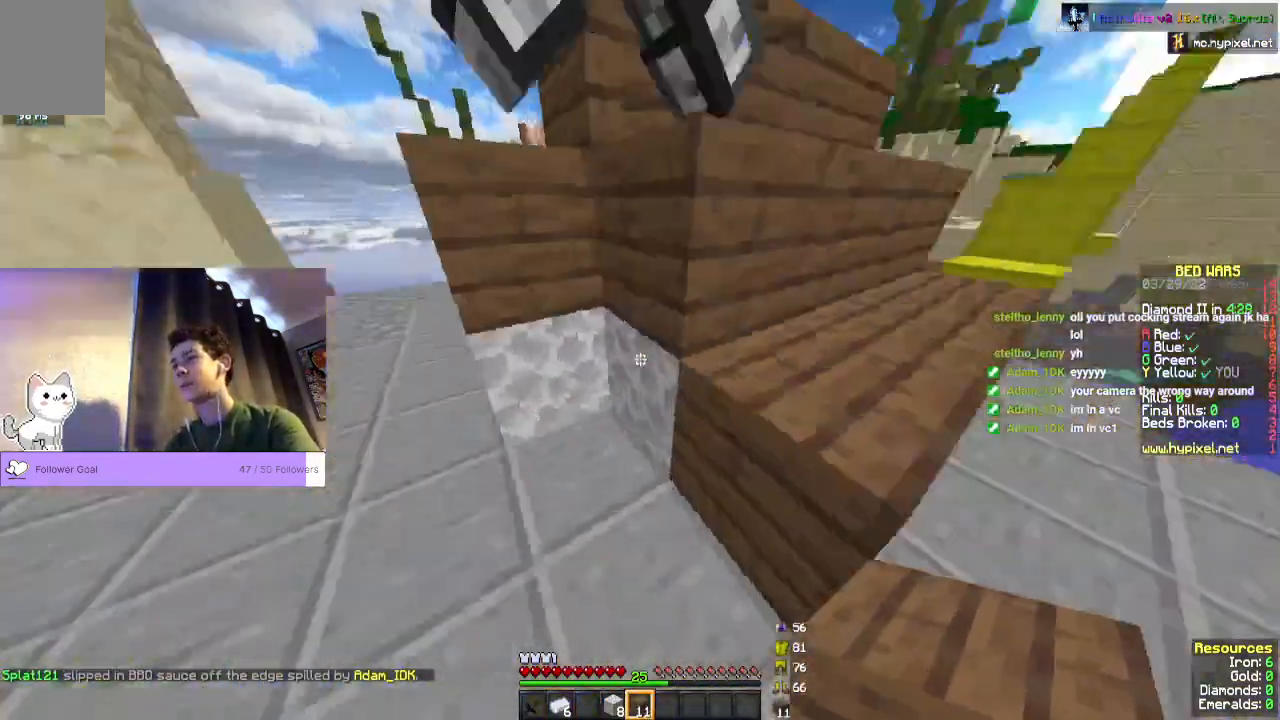
{"keys": ["a"], "mouse": ["right"], "events": [[200, "a", "up"], [400, "mouse_right", "down"], [467, "a", "down"]]}
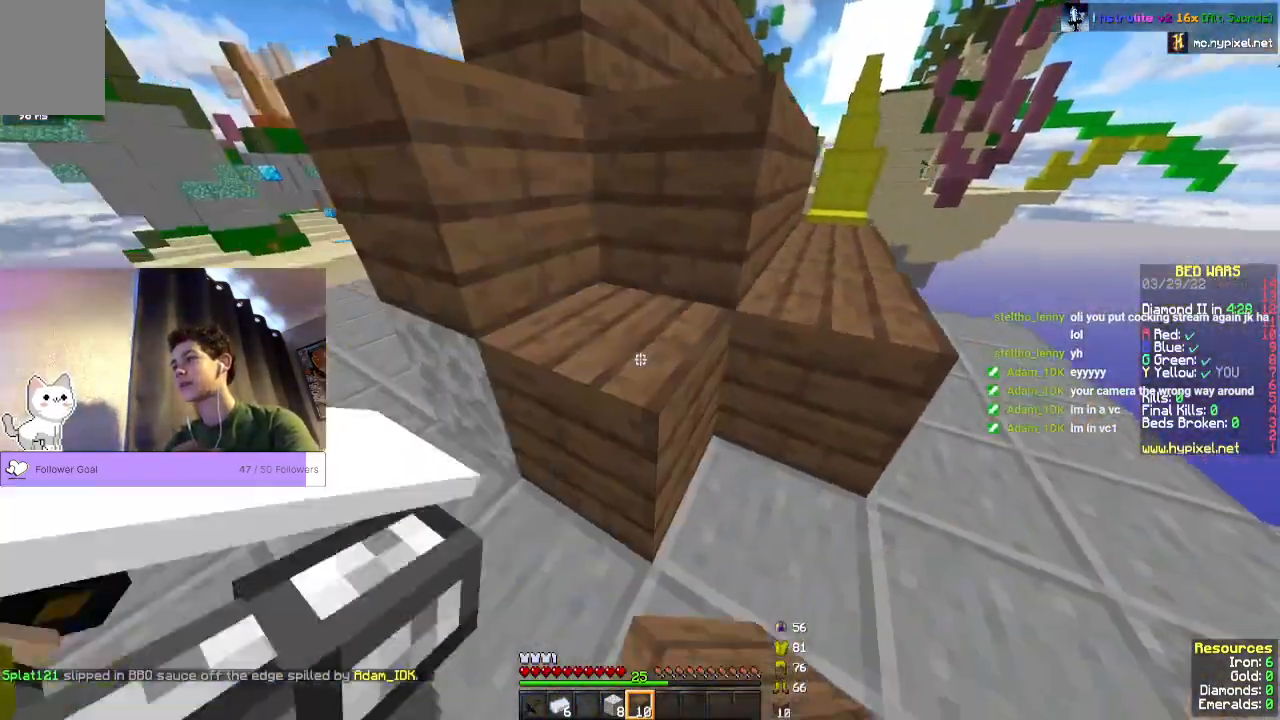
{"keys": [], "mouse": [], "events": [[33, "mouse_right", "up"], [400, "a", "up"]]}